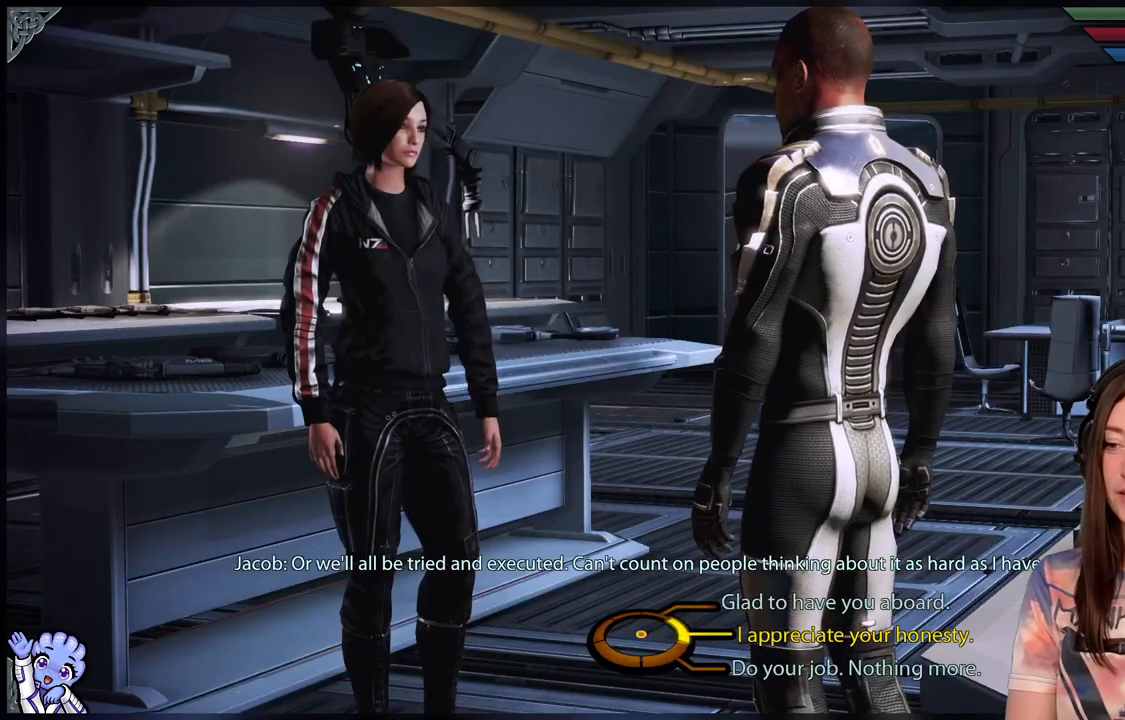
Gameplay with a controller (Xbox layout); each line is a JSON object with the inputs held at the frame after it. "events" lists button and stick changes between this image and that frame as [ms after this image, input, new state], when the widget could be followed in between. Not read: R2.
{"buttons": [], "left_stick": "up-right", "right_stick": "center", "events": [[83, "left_stick", "up-right"]]}
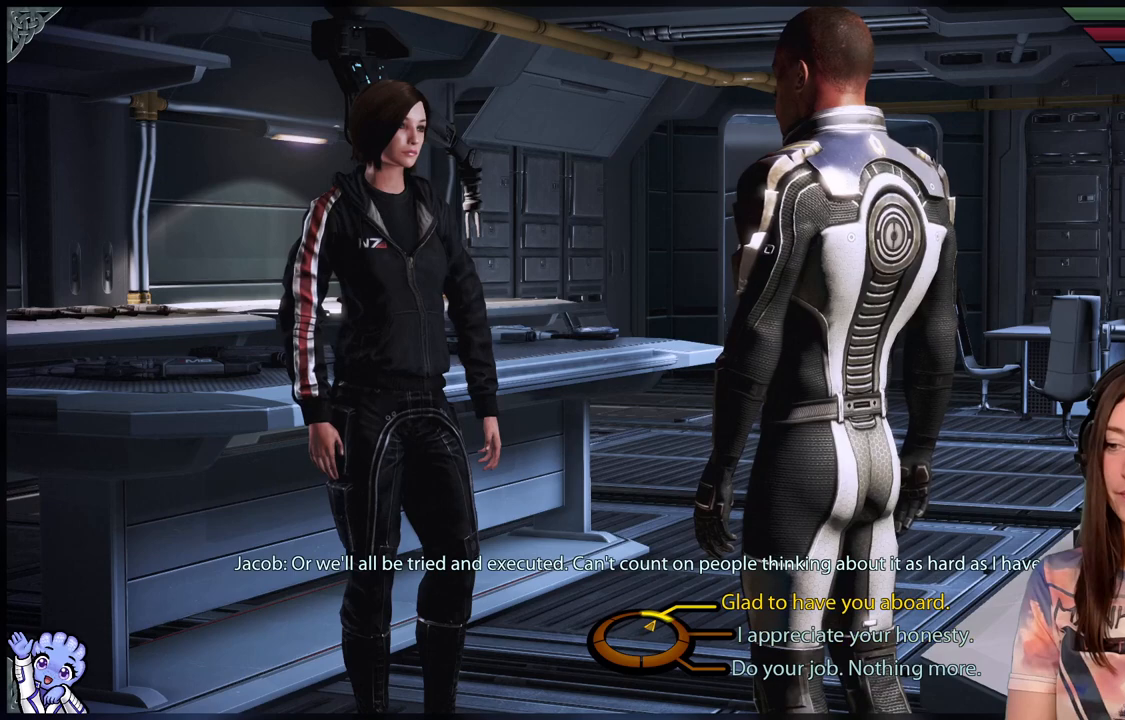
{"buttons": [], "left_stick": "up-right", "right_stick": "center", "events": []}
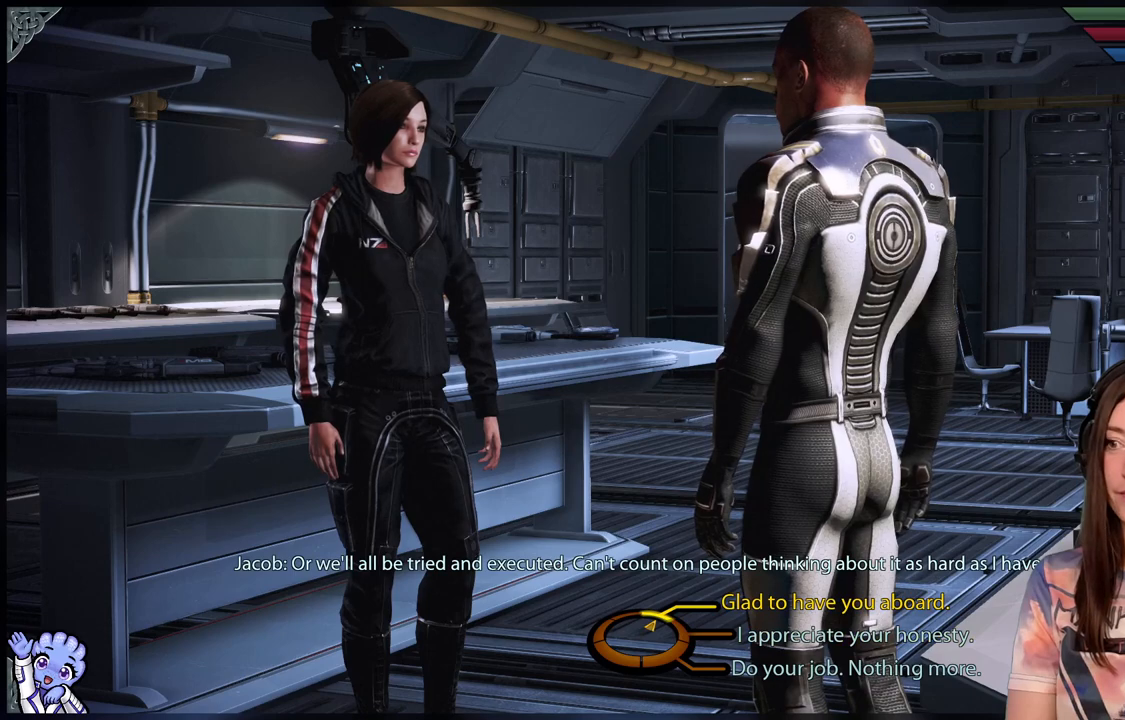
{"buttons": [], "left_stick": "up-right", "right_stick": "center", "events": []}
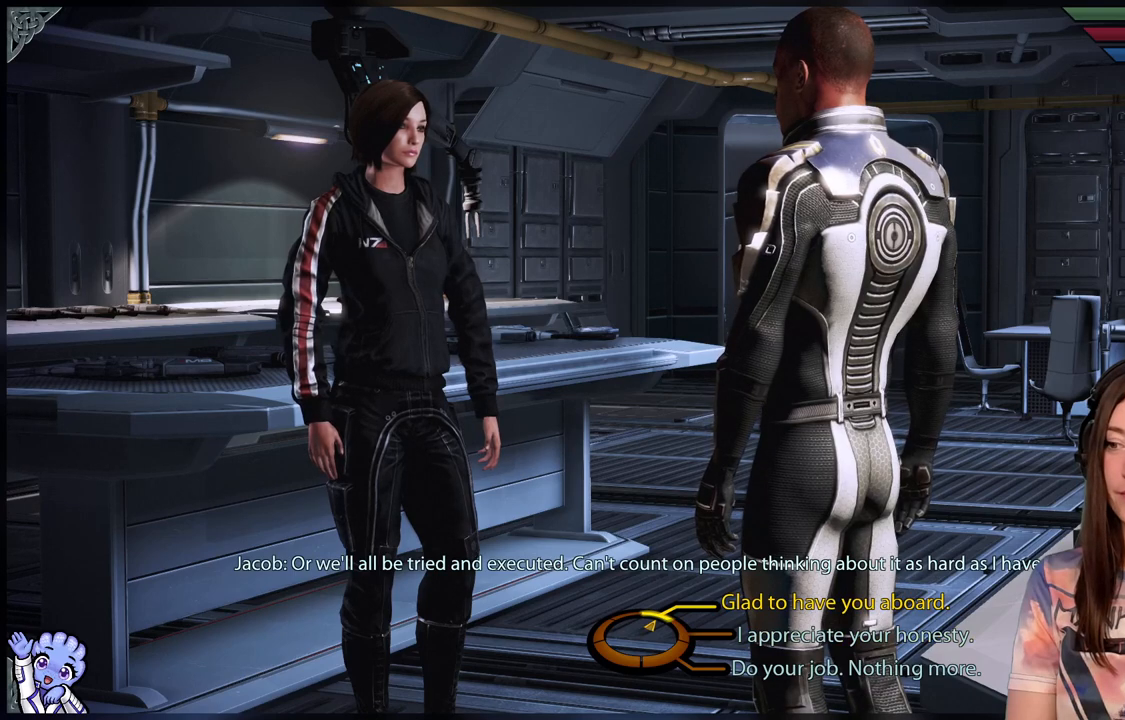
{"buttons": [], "left_stick": "right", "right_stick": "center", "events": [[500, "left_stick", "right"]]}
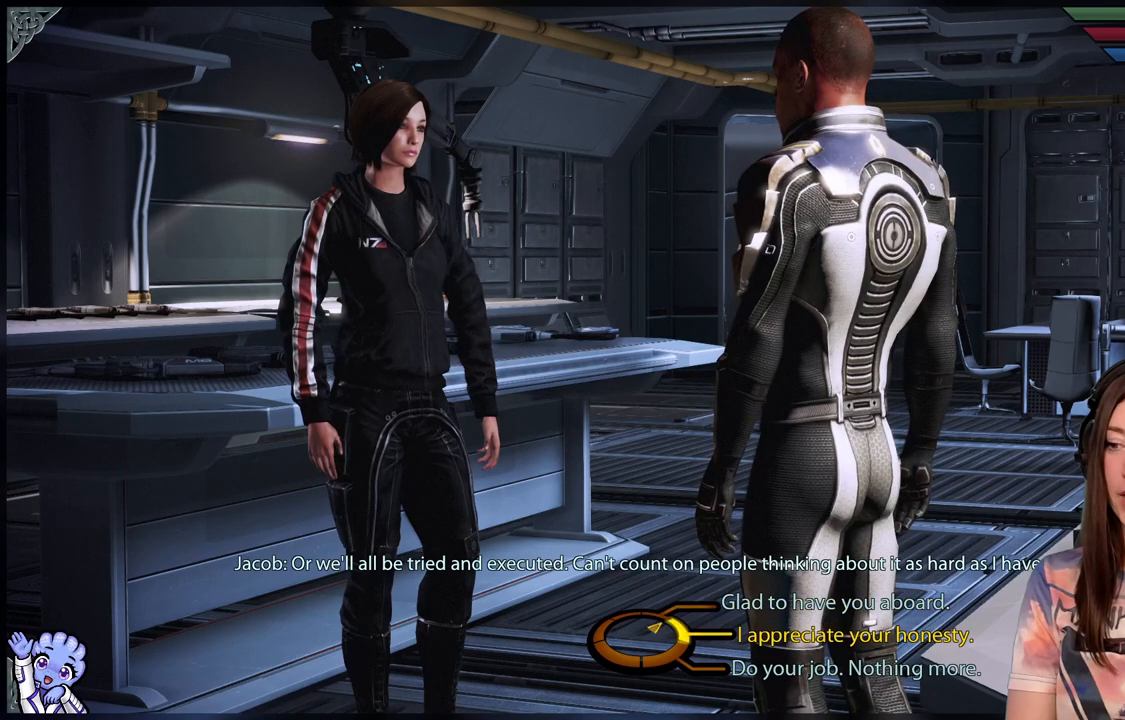
{"buttons": [], "left_stick": "down-right", "right_stick": "center", "events": [[150, "left_stick", "down-right"]]}
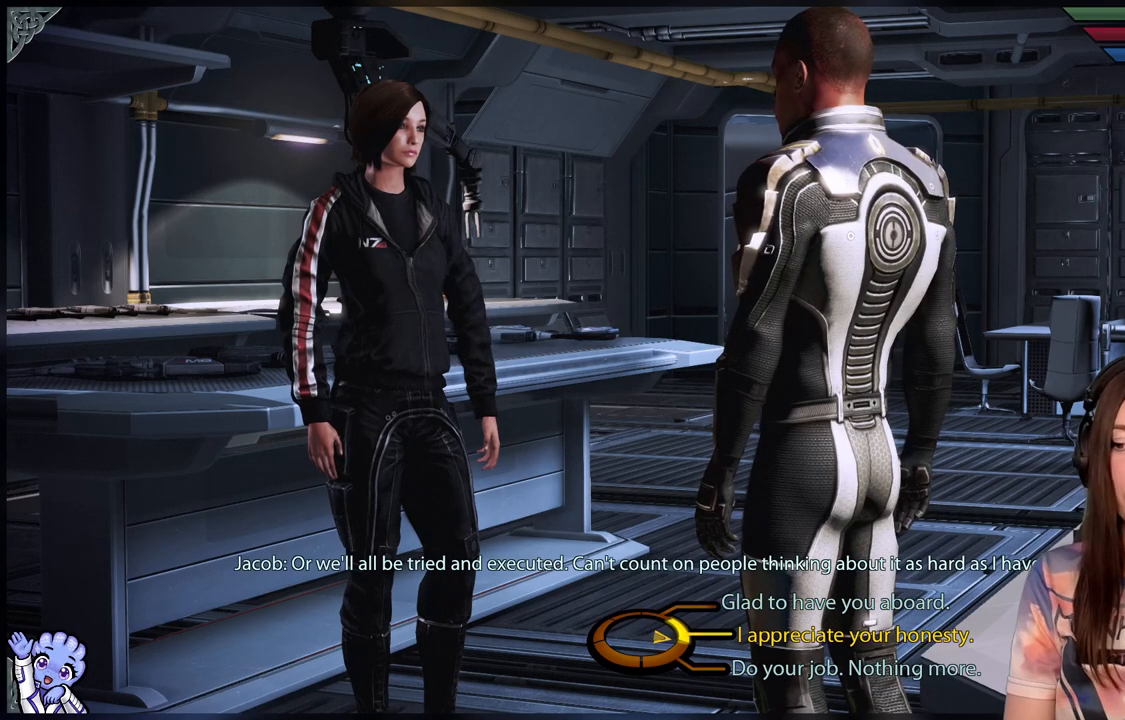
{"buttons": [], "left_stick": "down-right", "right_stick": "center", "events": []}
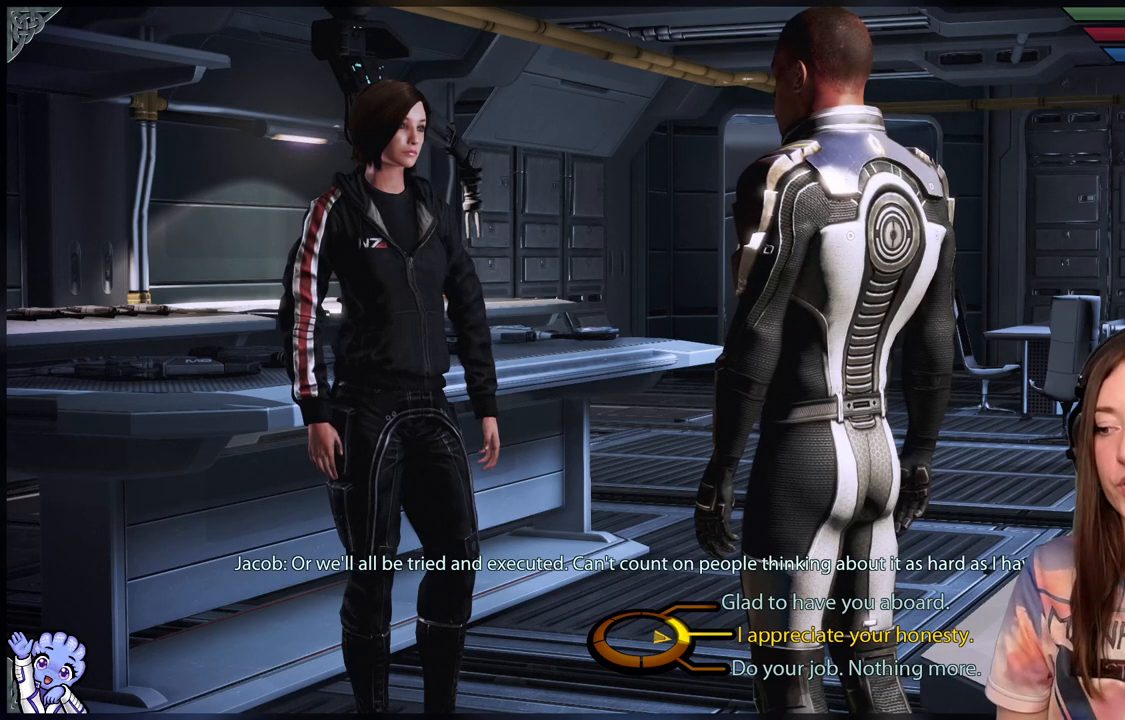
{"buttons": [], "left_stick": "down-right", "right_stick": "center", "events": []}
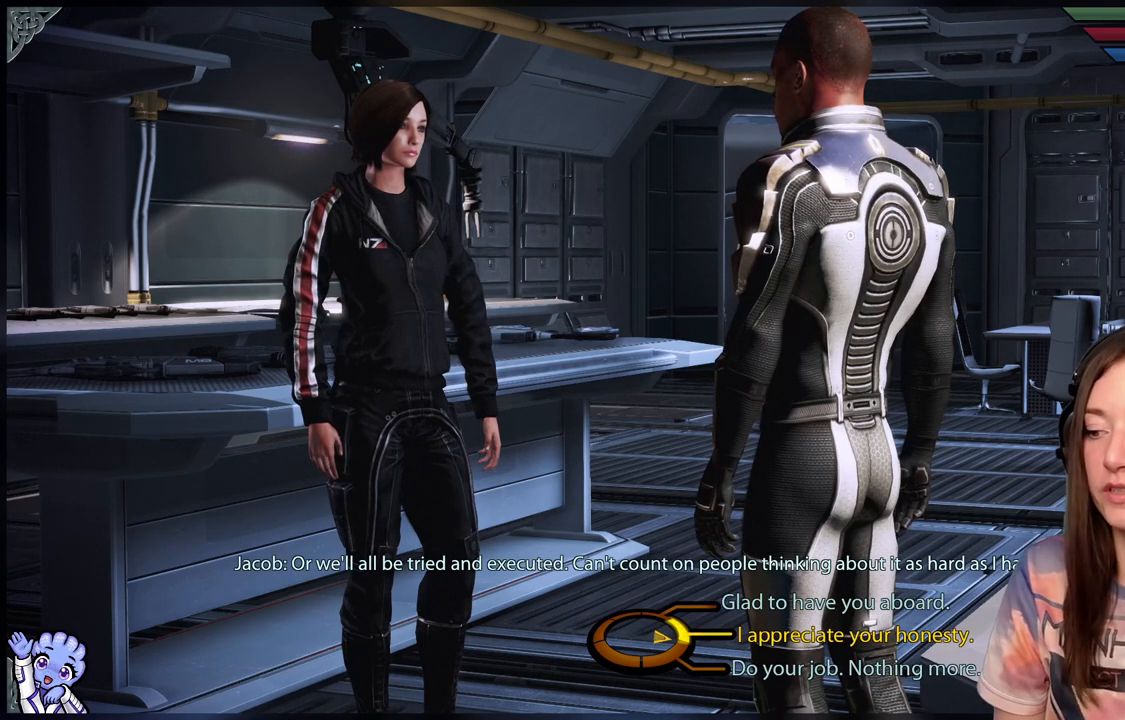
{"buttons": [], "left_stick": "down-right", "right_stick": "center", "events": [[250, "left_stick", "down"], [450, "left_stick", "down-right"]]}
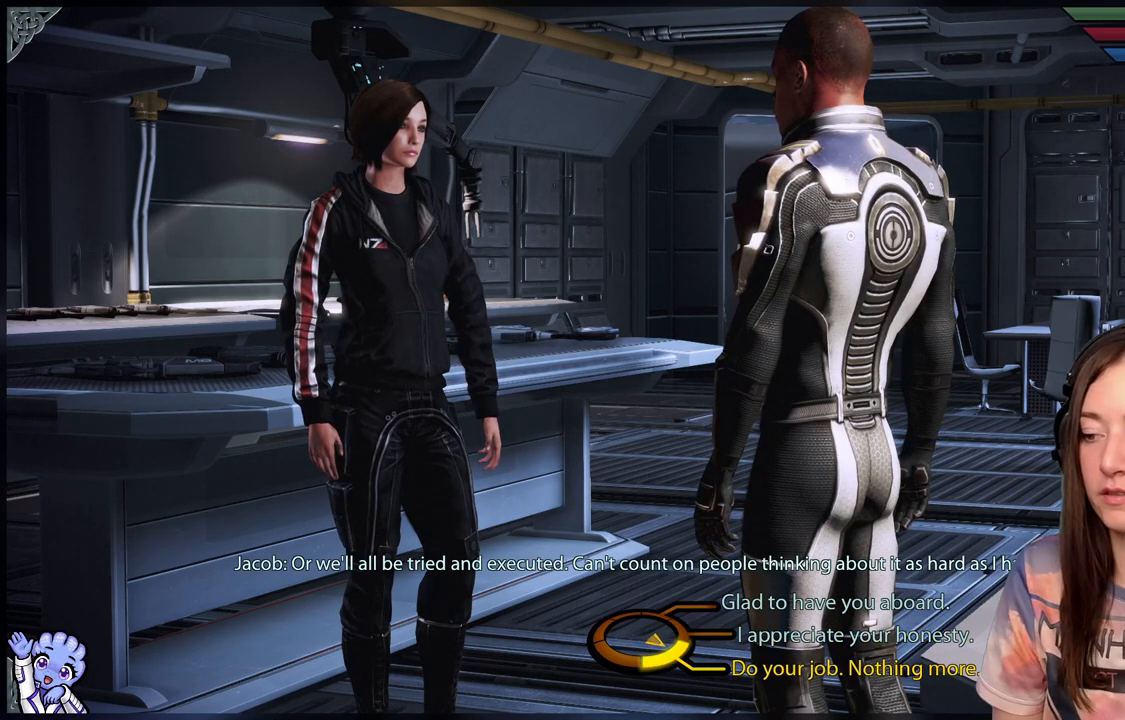
{"buttons": [], "left_stick": "down-right", "right_stick": "center", "events": []}
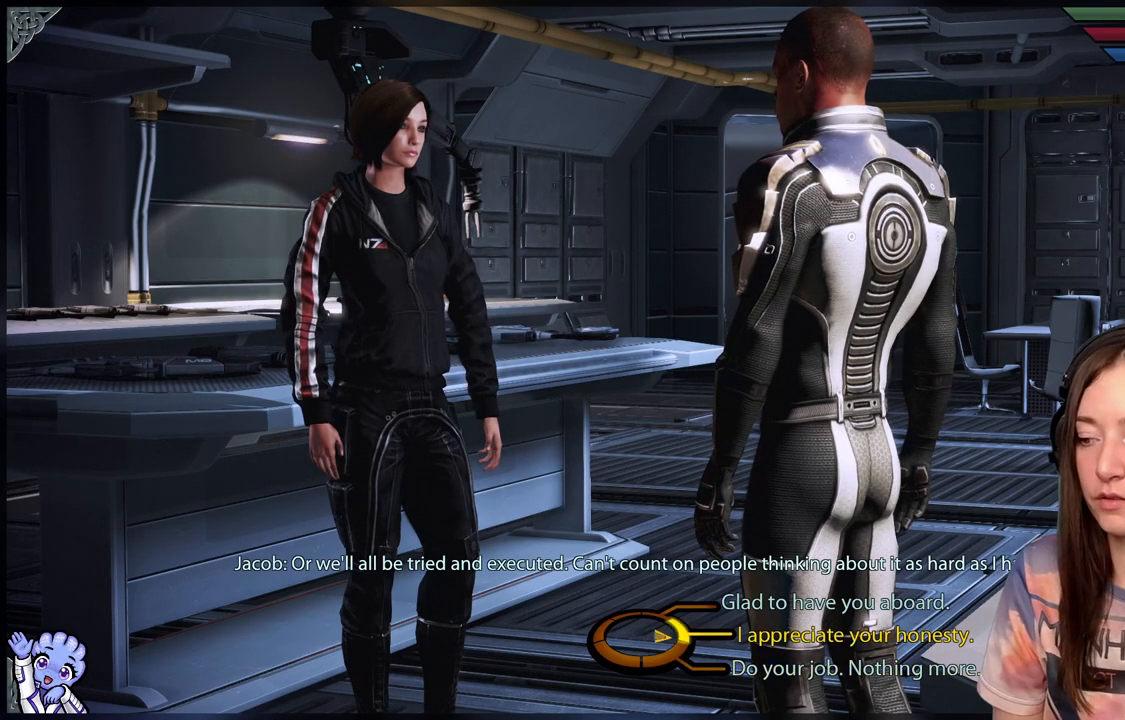
{"buttons": [], "left_stick": "down-right", "right_stick": "center", "events": [[83, "left_stick", "up-right"], [483, "left_stick", "down-right"]]}
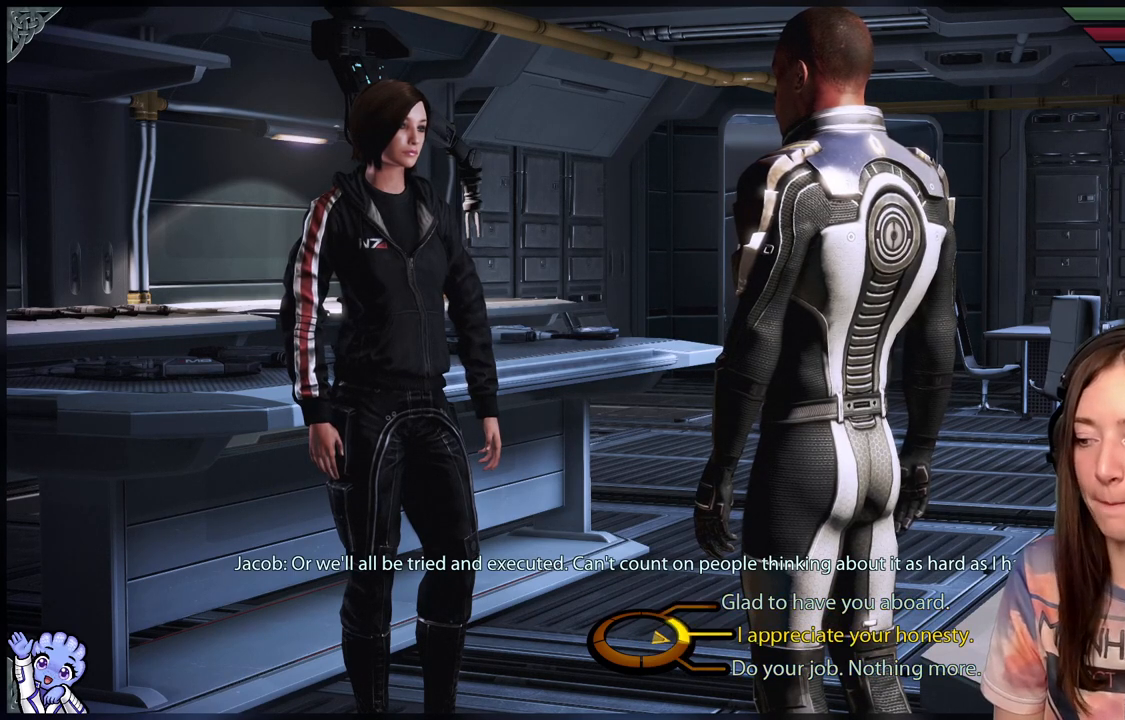
{"buttons": [], "left_stick": "up-right", "right_stick": "center", "events": [[300, "left_stick", "up-right"]]}
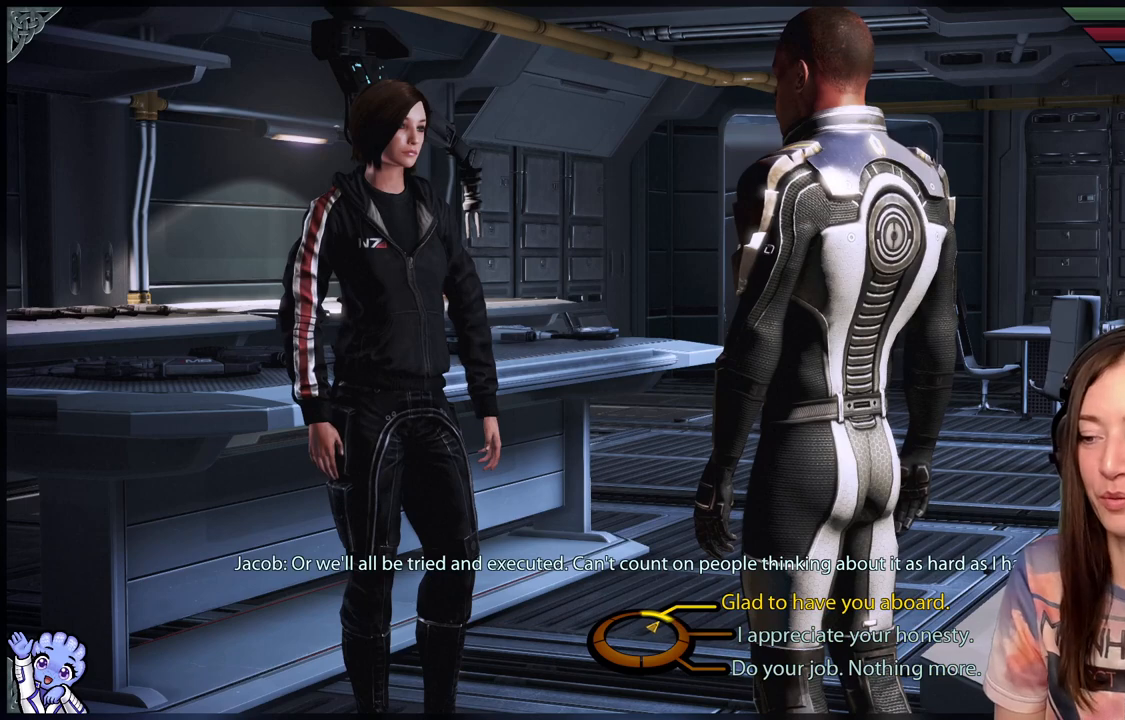
{"buttons": [], "left_stick": "up-right", "right_stick": "center", "events": []}
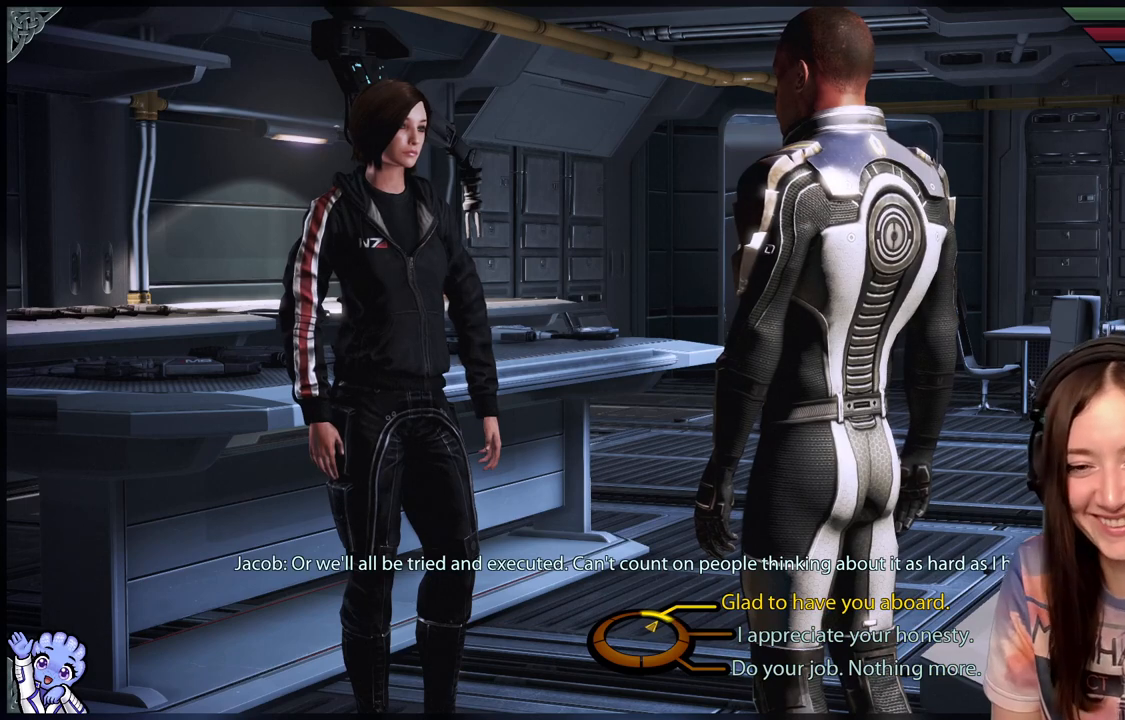
{"buttons": [], "left_stick": "up-right", "right_stick": "center", "events": []}
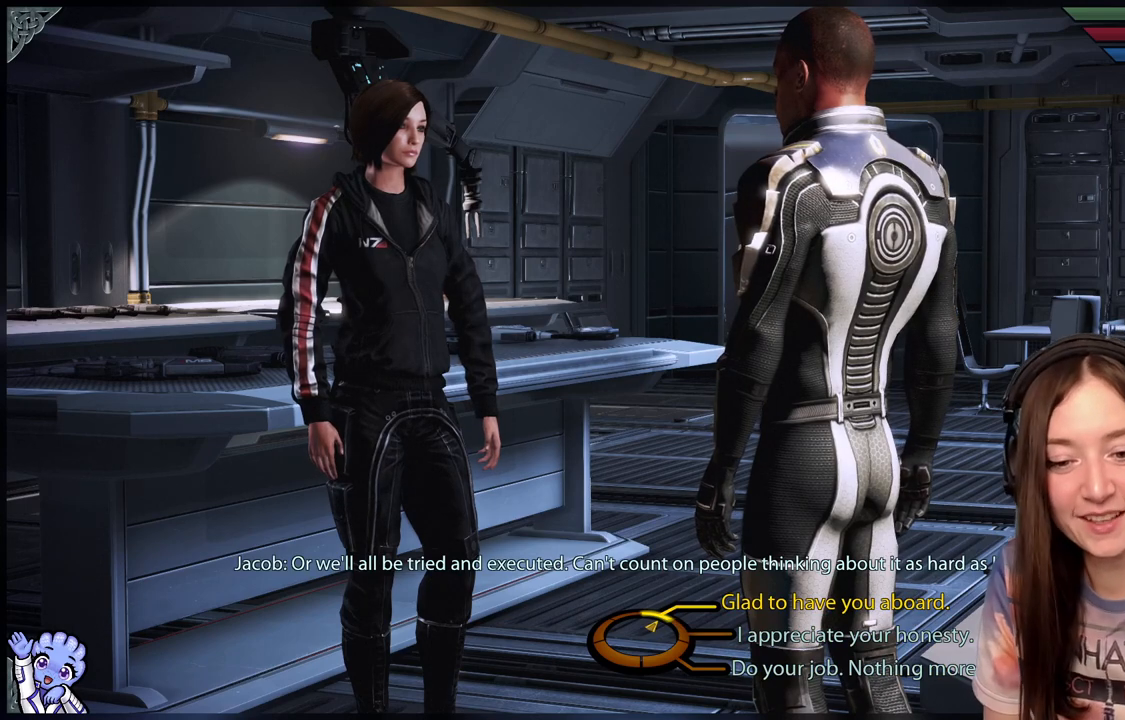
{"buttons": [], "left_stick": "up-right", "right_stick": "center", "events": []}
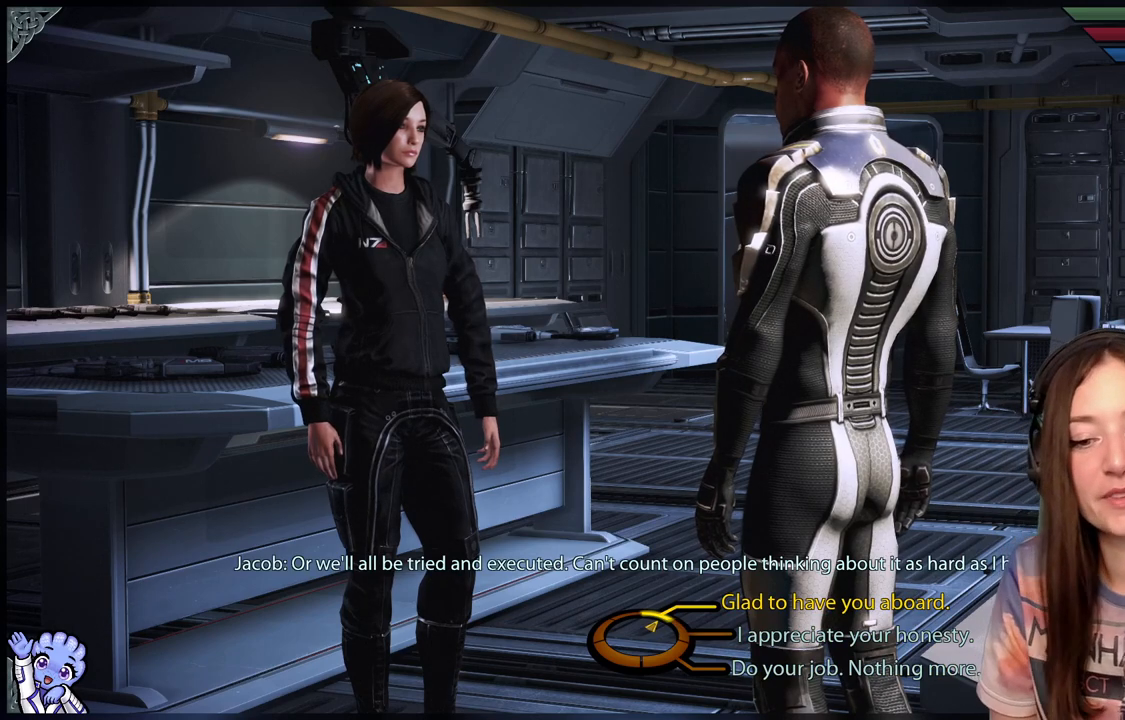
{"buttons": [], "left_stick": "up-right", "right_stick": "center", "events": []}
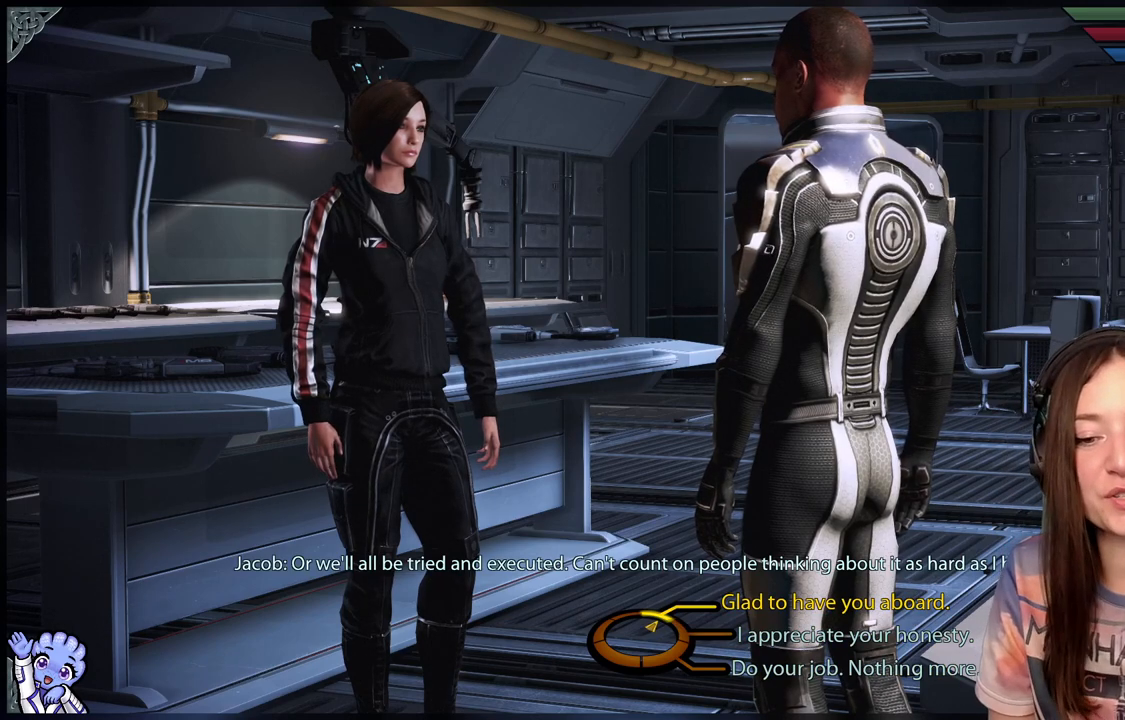
{"buttons": [], "left_stick": "up-right", "right_stick": "center", "events": []}
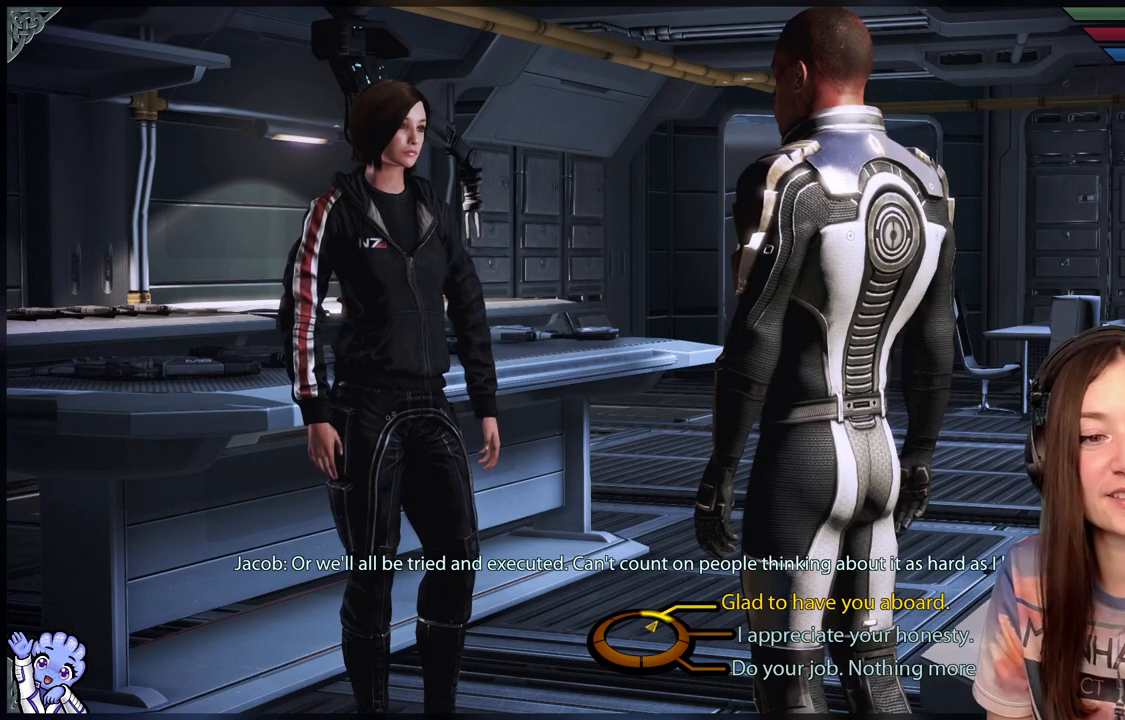
{"buttons": [], "left_stick": "up-right", "right_stick": "center", "events": []}
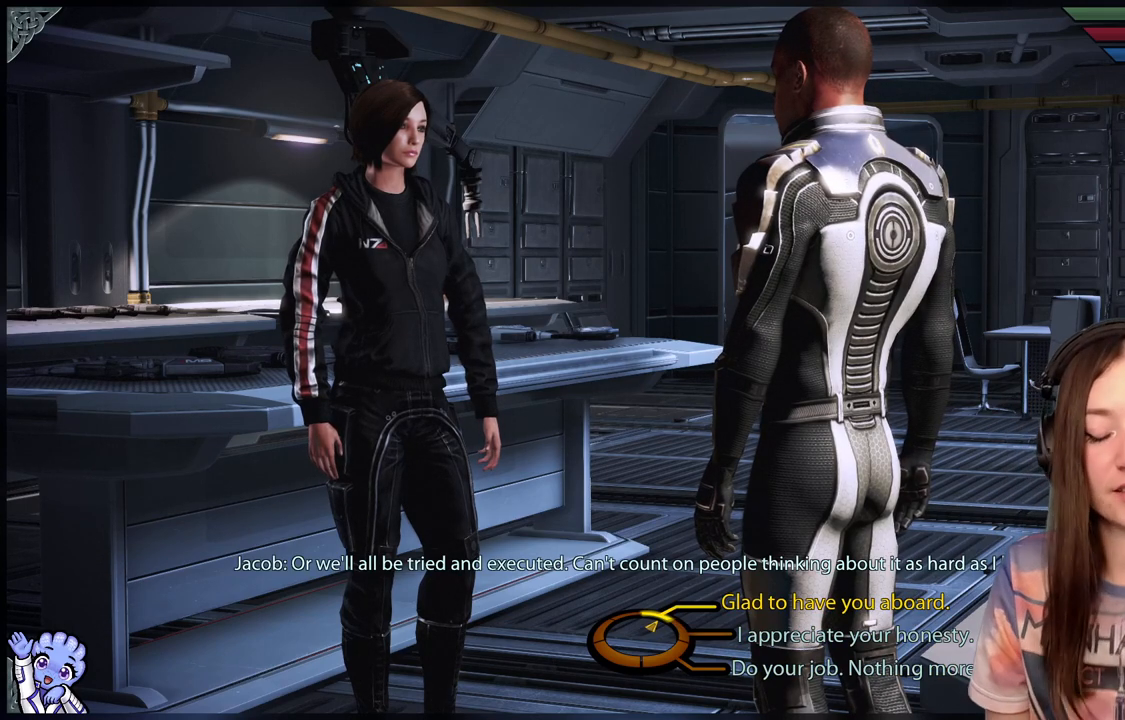
{"buttons": [], "left_stick": "up-right", "right_stick": "center", "events": []}
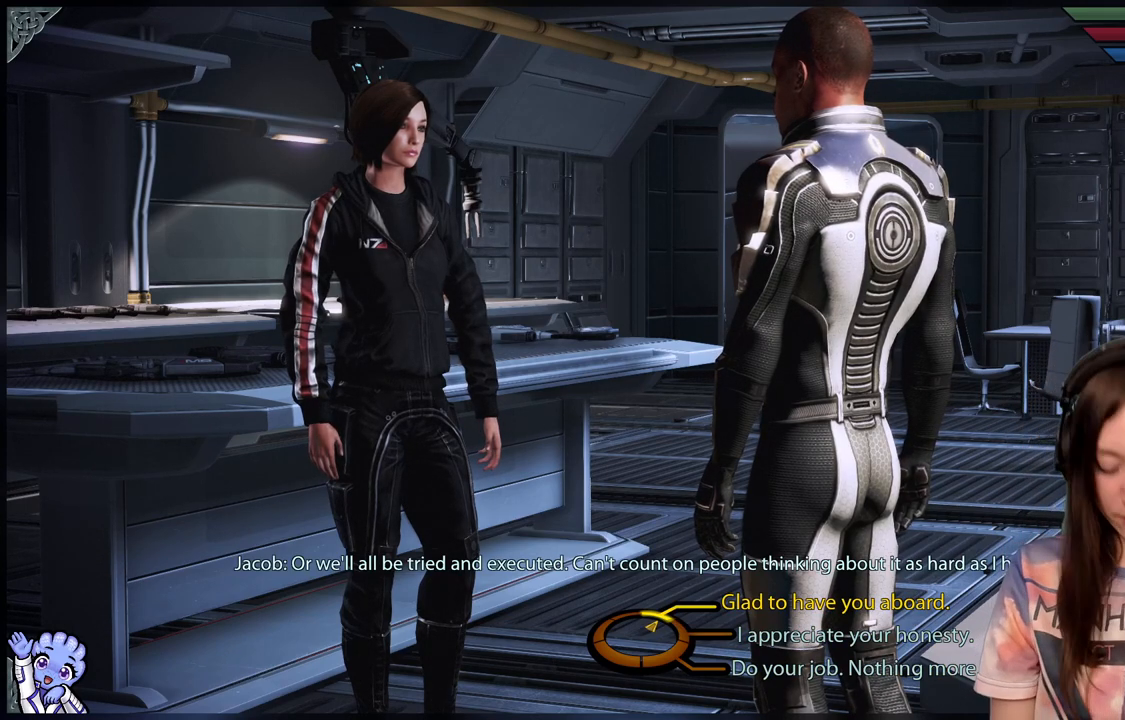
{"buttons": [], "left_stick": "up-right", "right_stick": "center", "events": []}
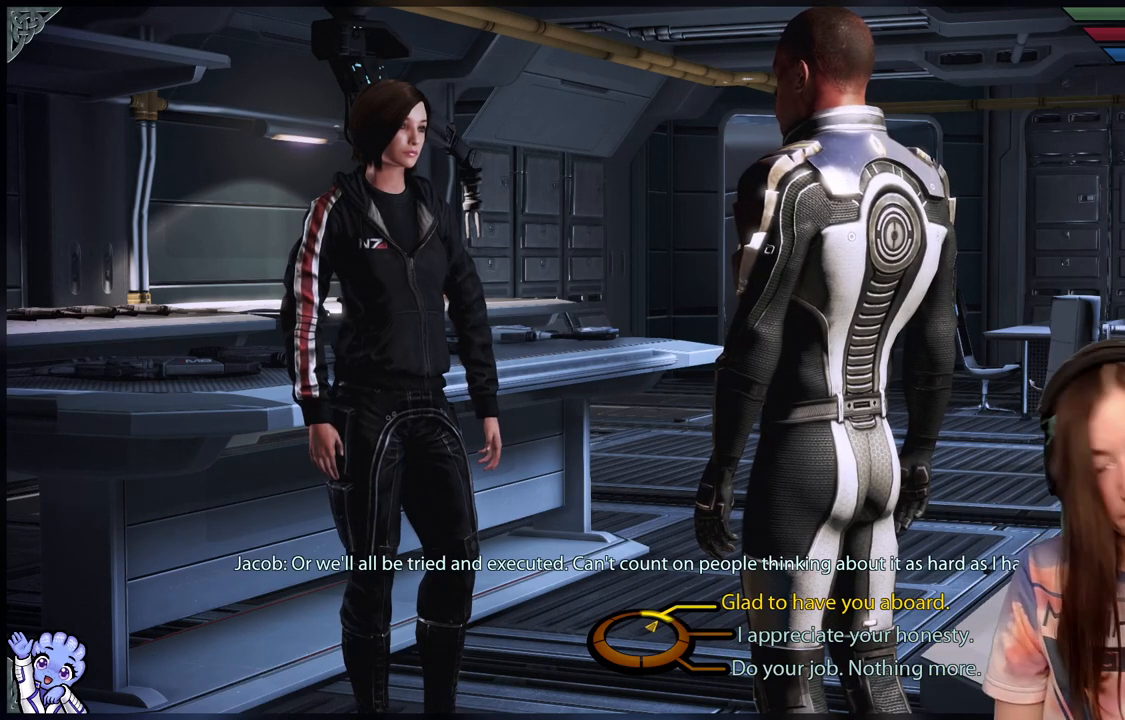
{"buttons": [], "left_stick": "up-right", "right_stick": "center", "events": []}